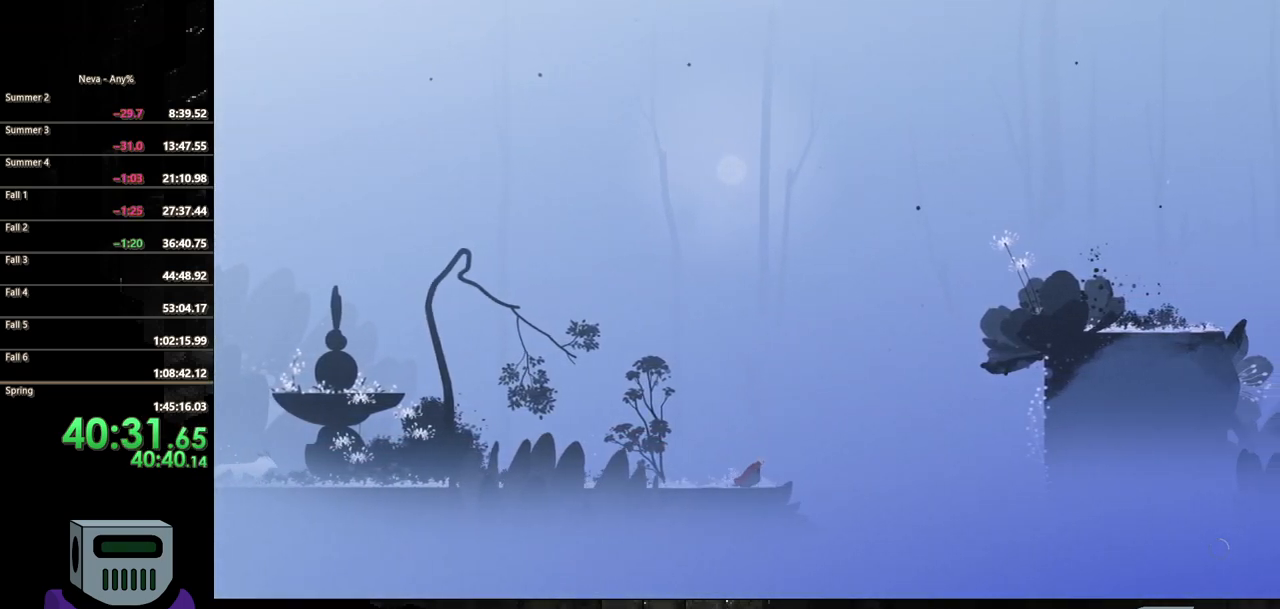
Gameplay with a controller (PlayStation layout); each line is a JSON object with the inputs held at the frame after it. "events" lists button and stick changes between this image and that frame as [ms after this image, input, new state], when the widget could be followed in between. Not read: left_stick right_stick.
{"buttons": ["CROSS", "DPAD_RIGHT"], "events": [[283, "CROSS", "down"]]}
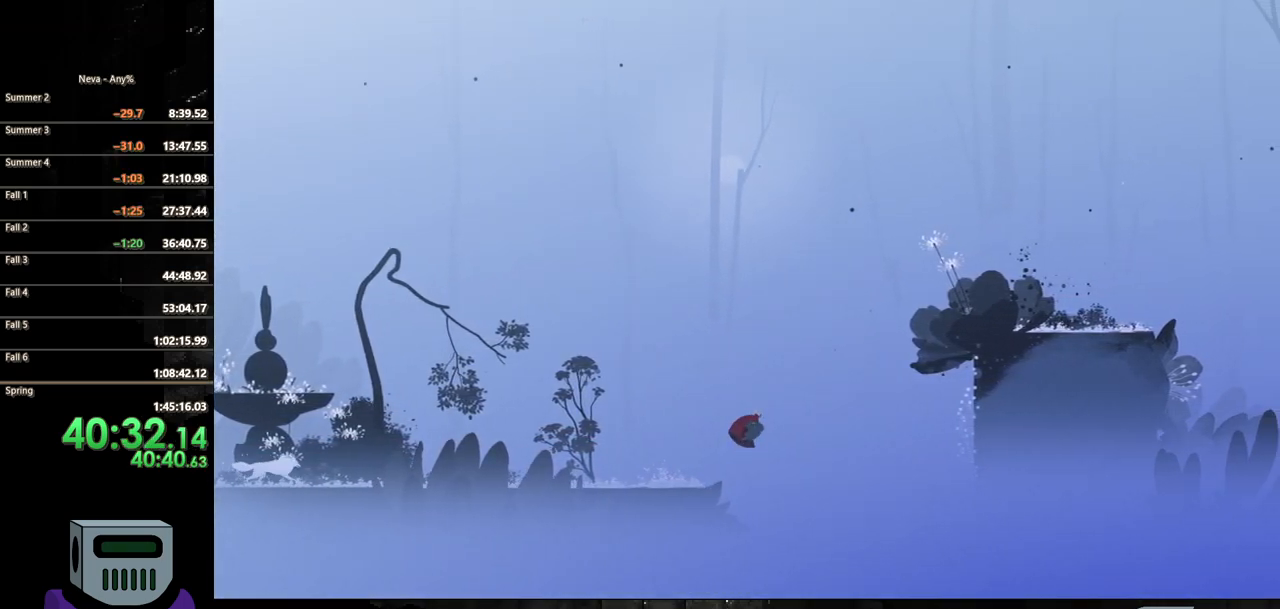
{"buttons": ["DPAD_RIGHT"], "events": [[17, "CROSS", "up"], [200, "CIRCLE", "down"], [400, "CIRCLE", "up"]]}
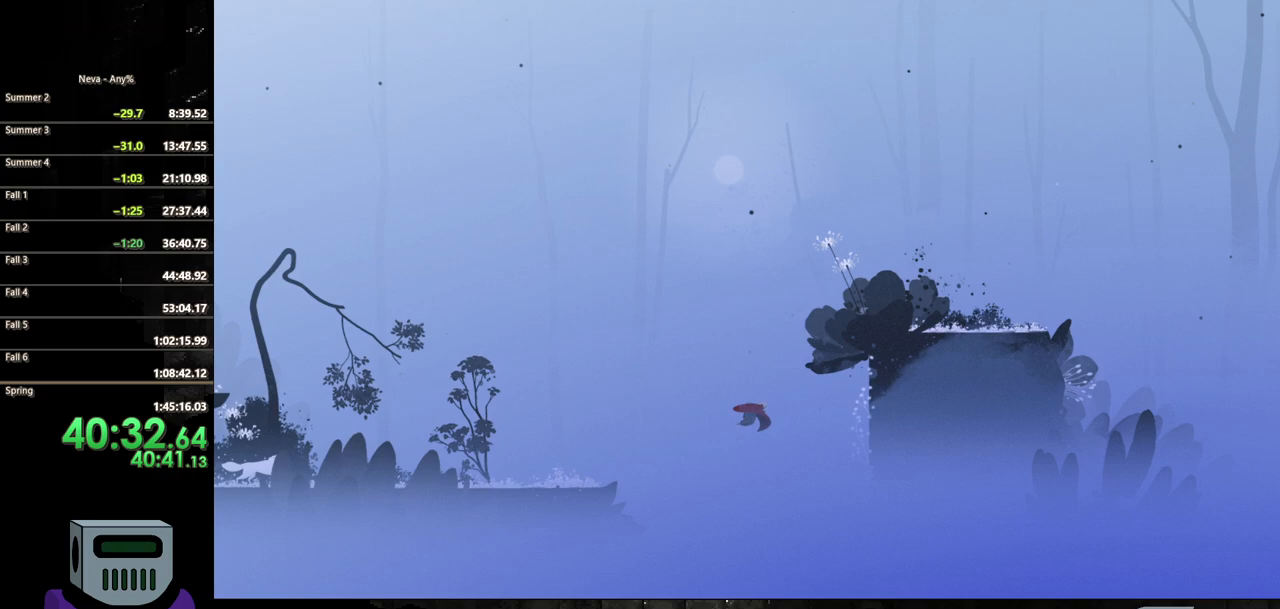
{"buttons": ["CROSS", "DPAD_RIGHT"], "events": [[133, "CROSS", "down"]]}
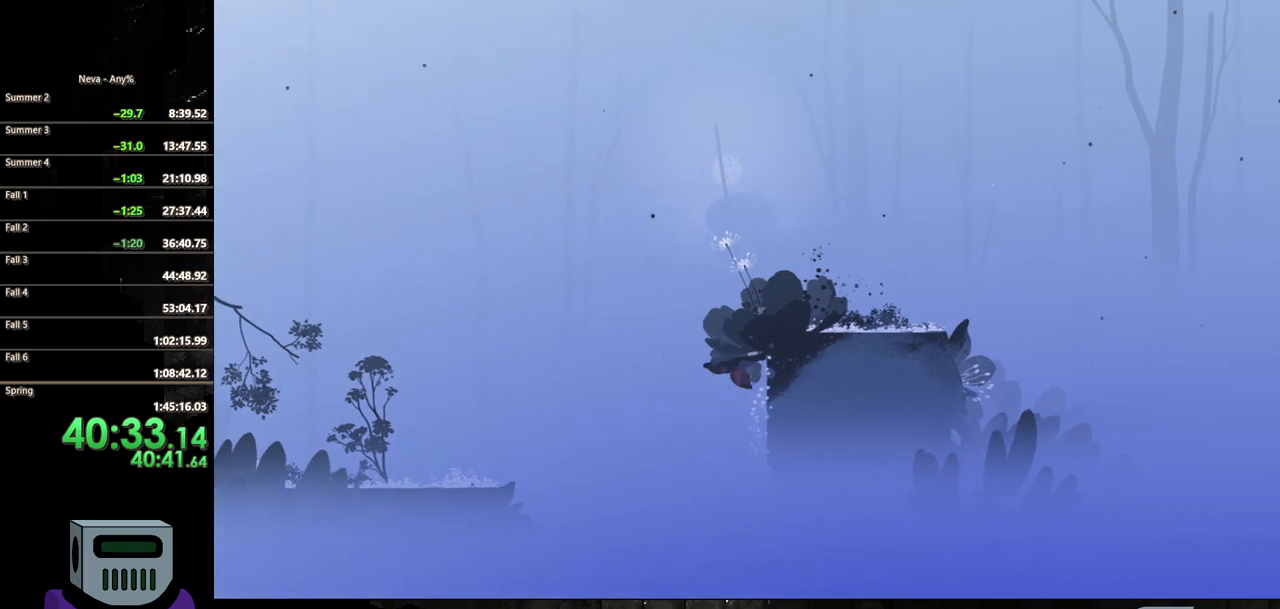
{"buttons": ["DPAD_UP", "DPAD_LEFT"], "events": [[100, "CROSS", "up"], [133, "DPAD_DOWN", "down"], [167, "DPAD_DOWN", "up"], [200, "DPAD_RIGHT", "up"], [200, "DPAD_UP", "down"], [217, "DPAD_LEFT", "down"]]}
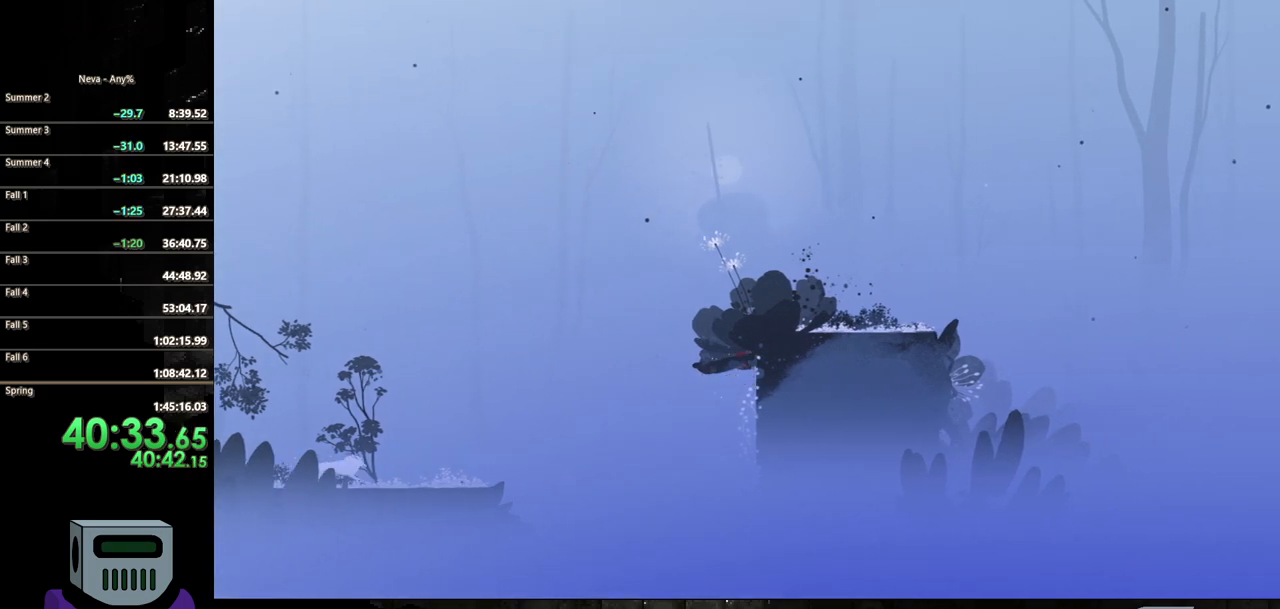
{"buttons": ["DPAD_RIGHT"], "events": [[267, "DPAD_LEFT", "up"], [317, "DPAD_RIGHT", "down"], [350, "DPAD_UP", "up"]]}
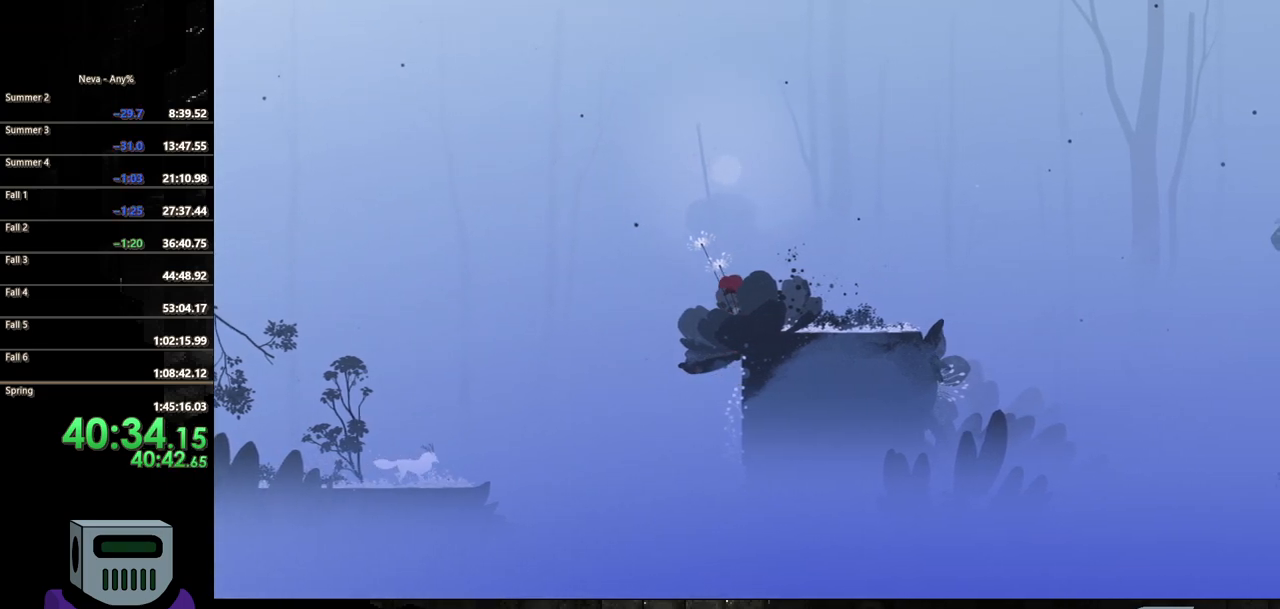
{"buttons": ["DPAD_RIGHT"], "events": [[100, "CIRCLE", "down"], [267, "CIRCLE", "up"]]}
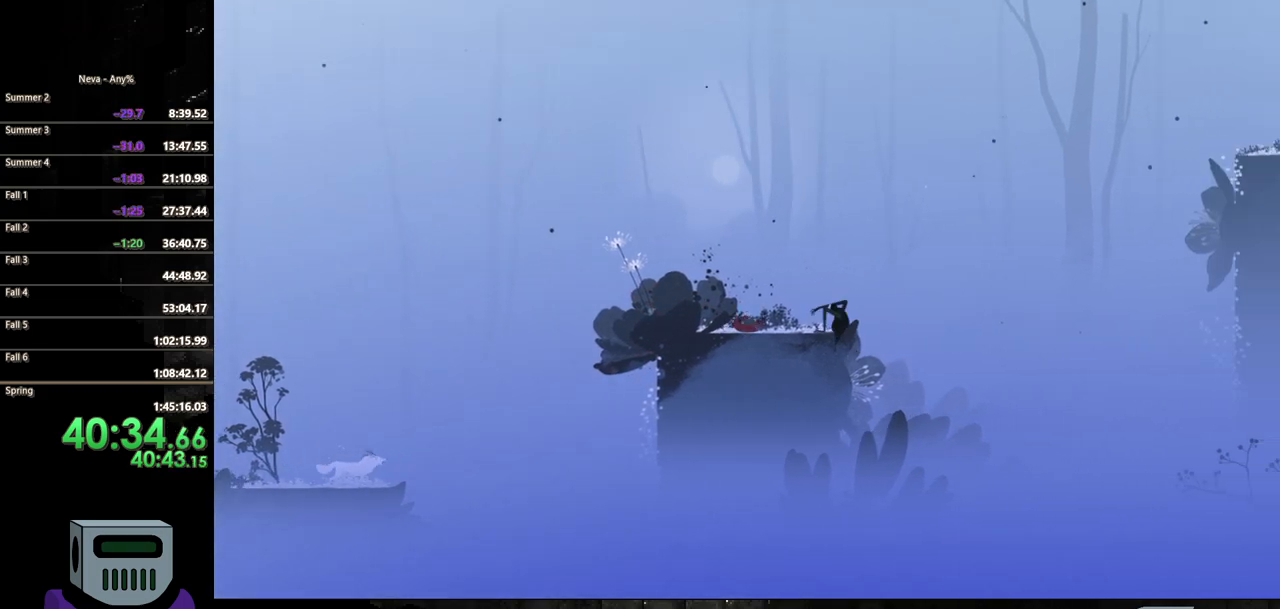
{"buttons": ["DPAD_RIGHT"], "events": []}
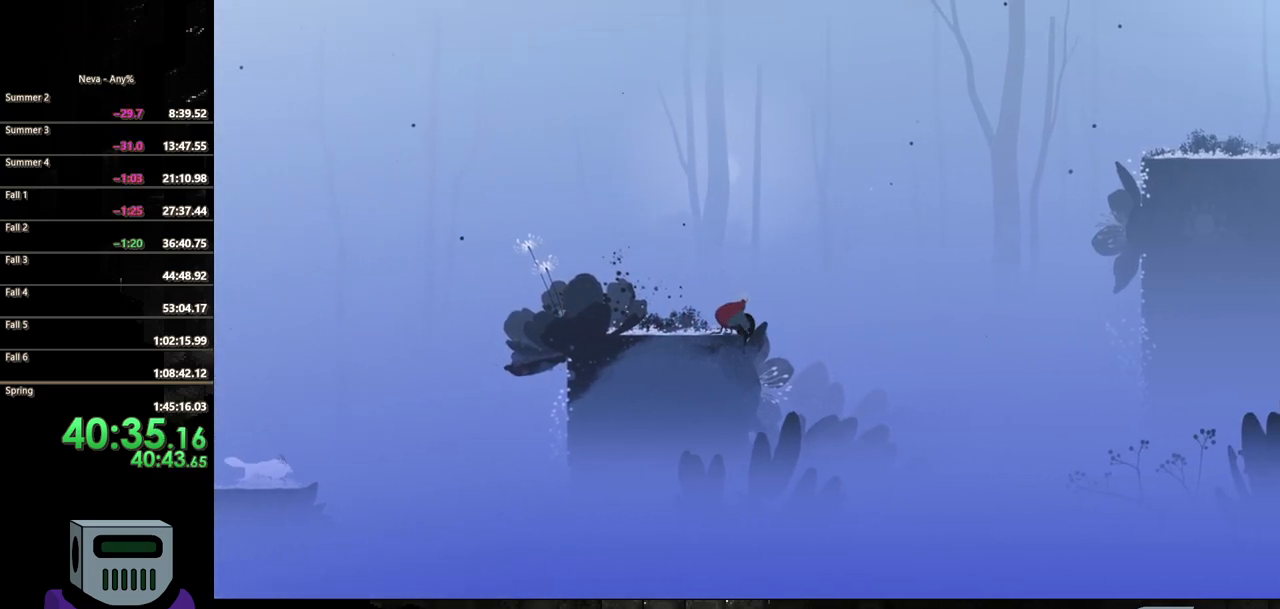
{"buttons": ["DPAD_RIGHT"], "events": [[50, "CROSS", "down"], [400, "CROSS", "up"]]}
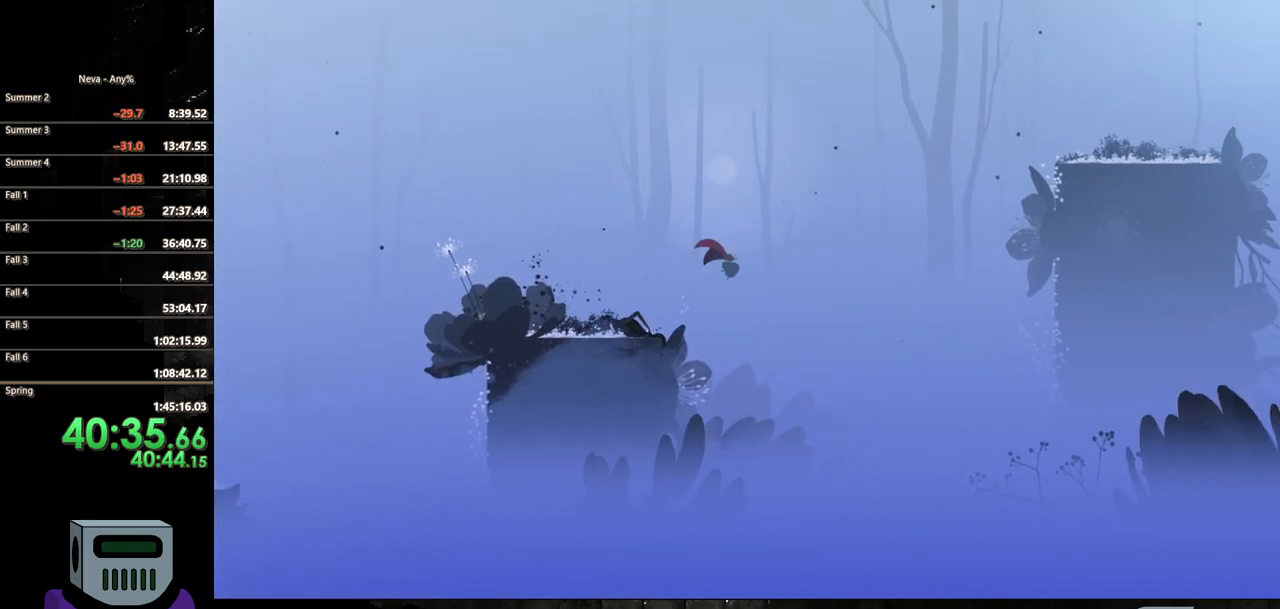
{"buttons": ["CIRCLE", "DPAD_DOWN", "DPAD_RIGHT"], "events": [[383, "CIRCLE", "down"], [383, "DPAD_DOWN", "down"]]}
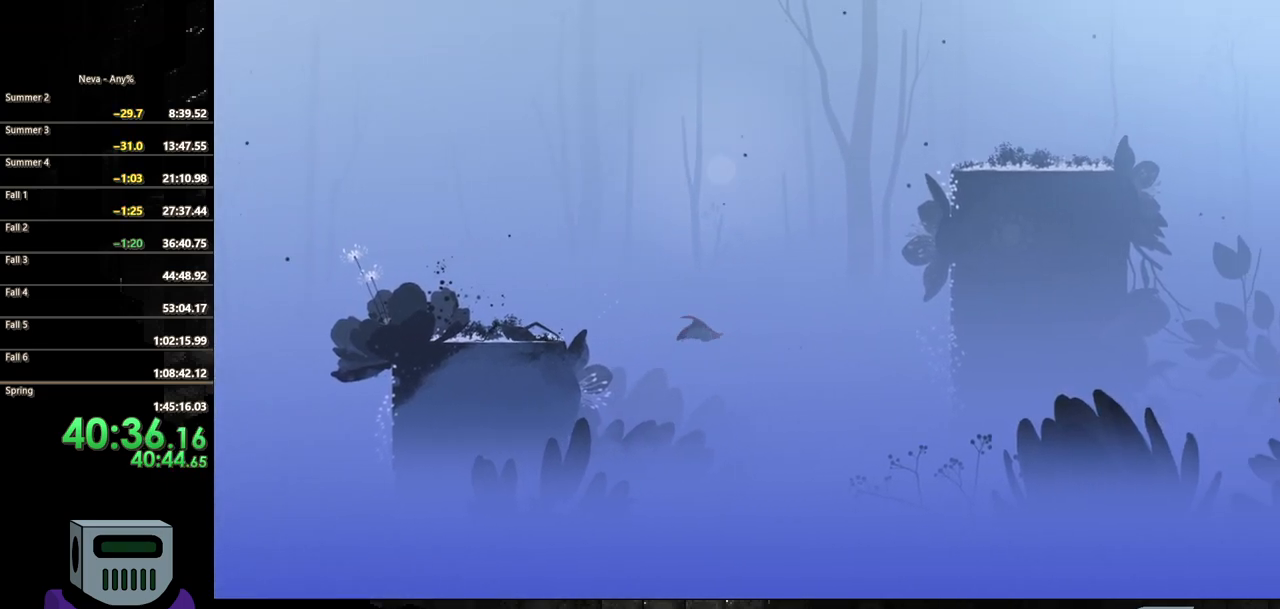
{"buttons": ["DPAD_DOWN", "DPAD_RIGHT"], "events": [[300, "CIRCLE", "up"]]}
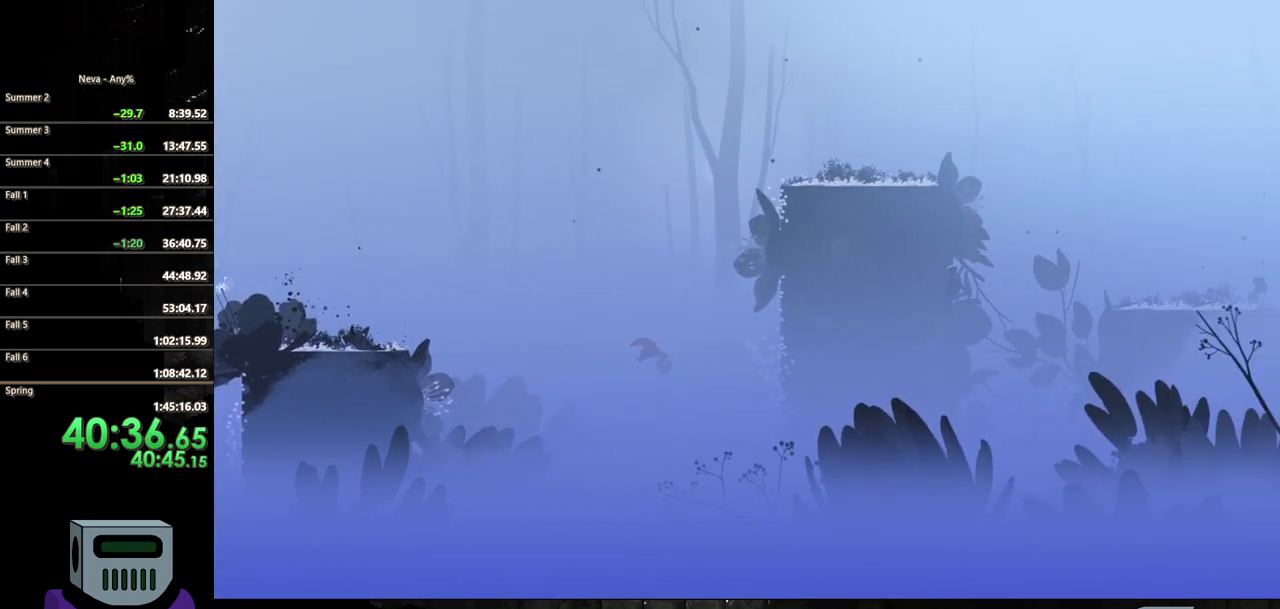
{"buttons": ["CROSS", "DPAD_DOWN", "DPAD_RIGHT"], "events": [[67, "CROSS", "down"]]}
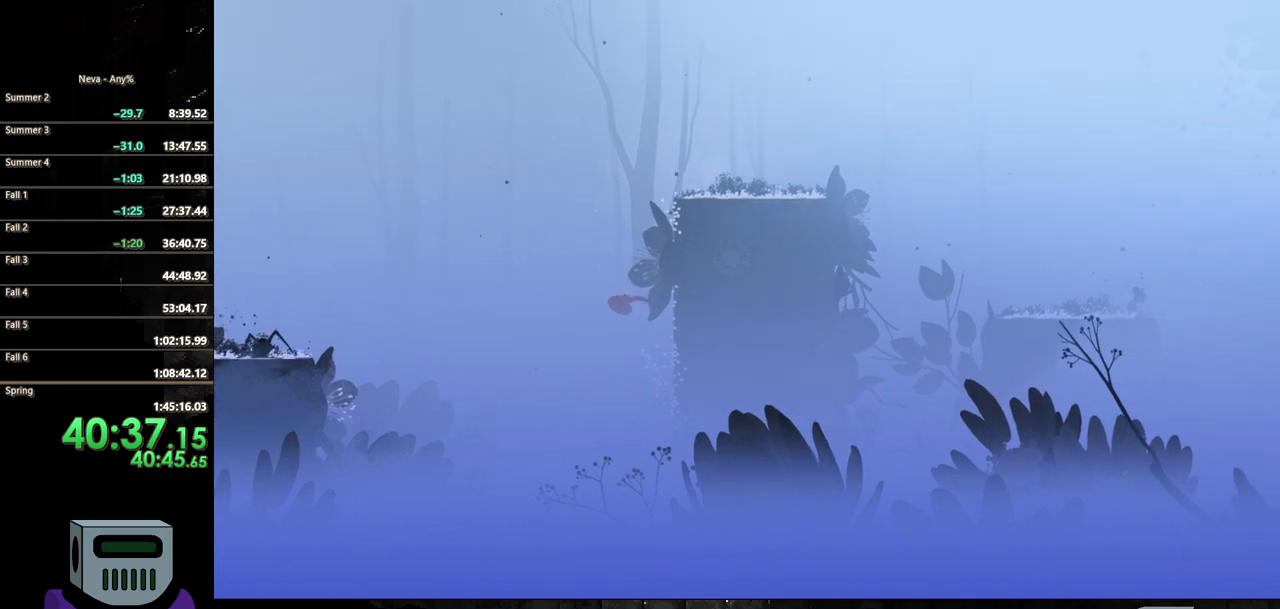
{"buttons": ["DPAD_UP", "DPAD_RIGHT"], "events": [[317, "DPAD_DOWN", "up"], [333, "DPAD_UP", "down"], [383, "CROSS", "up"]]}
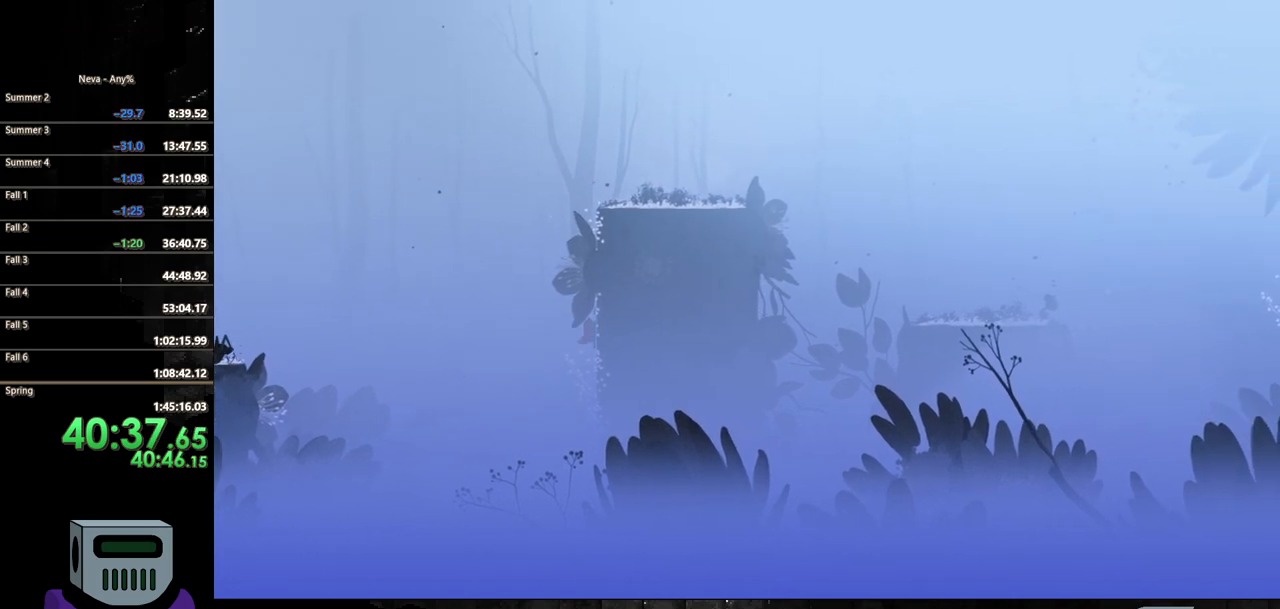
{"buttons": ["DPAD_UP", "DPAD_RIGHT"], "events": []}
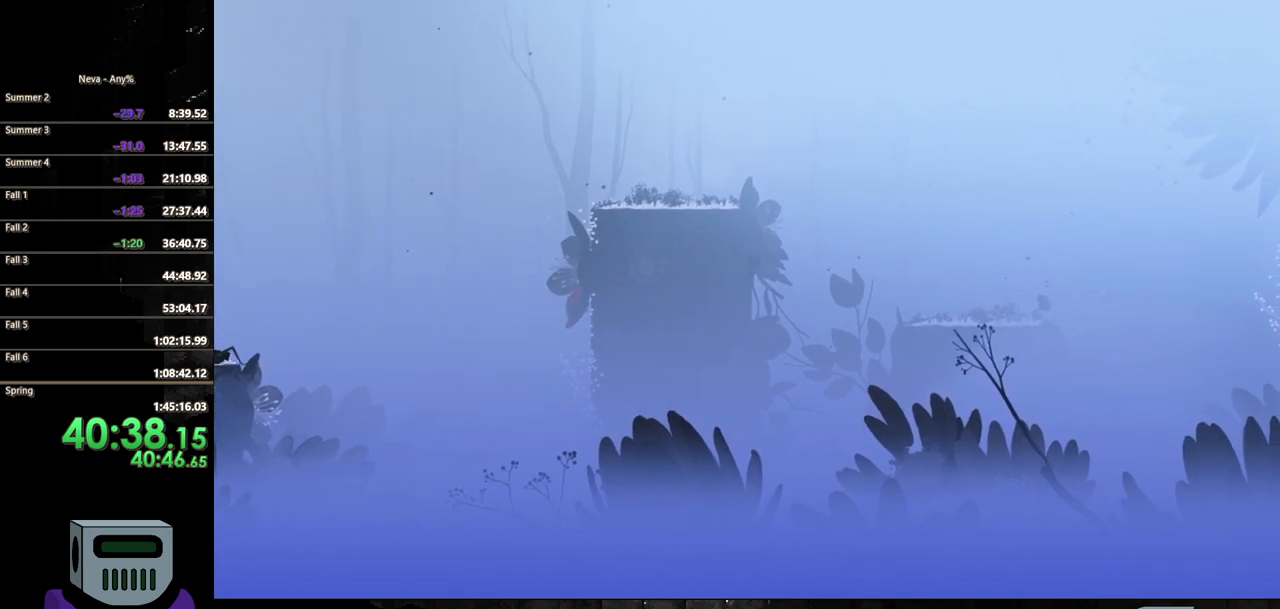
{"buttons": ["DPAD_UP", "DPAD_RIGHT"], "events": []}
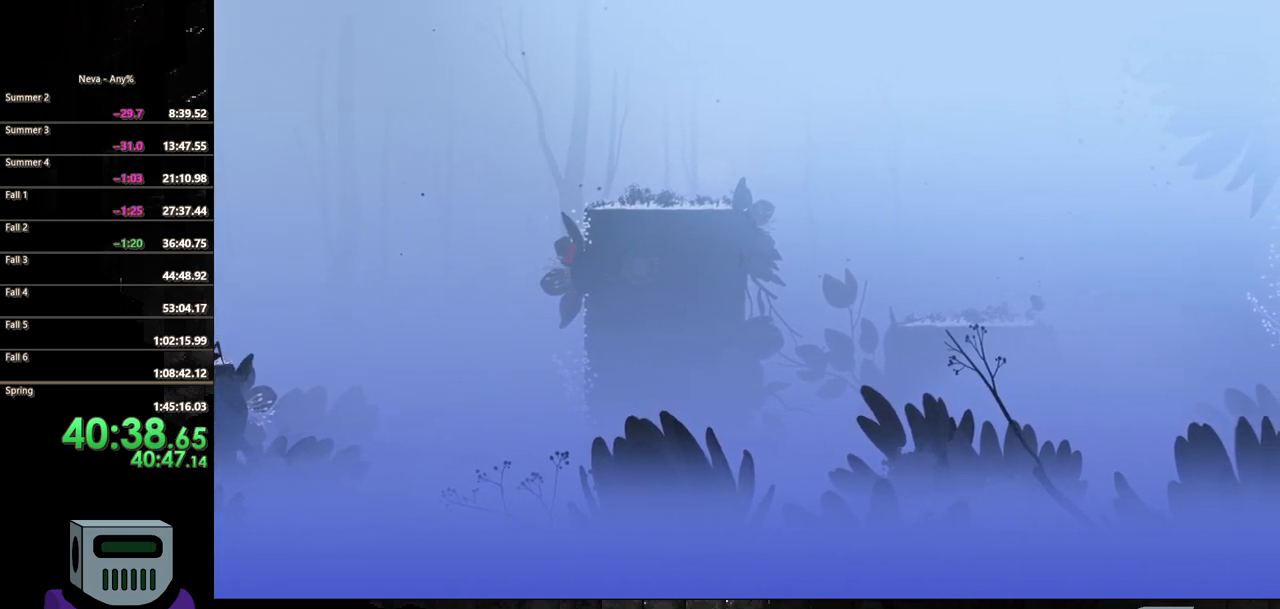
{"buttons": ["DPAD_UP", "DPAD_RIGHT"], "events": []}
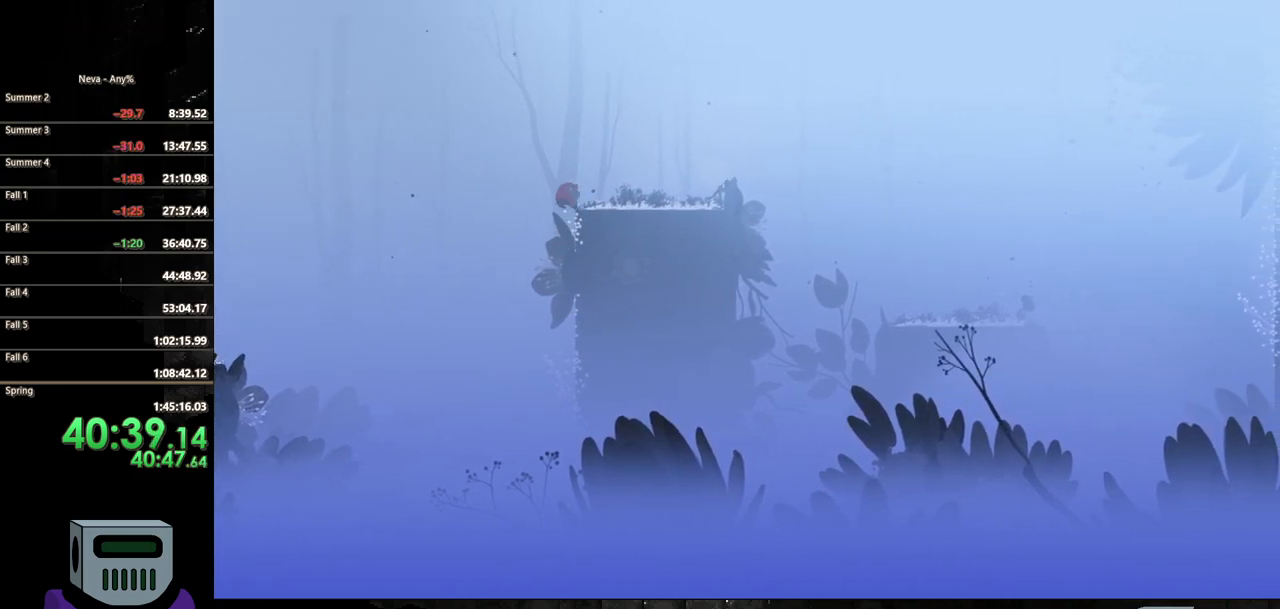
{"buttons": ["CIRCLE", "DPAD_RIGHT"], "events": [[100, "DPAD_UP", "up"], [433, "CIRCLE", "down"]]}
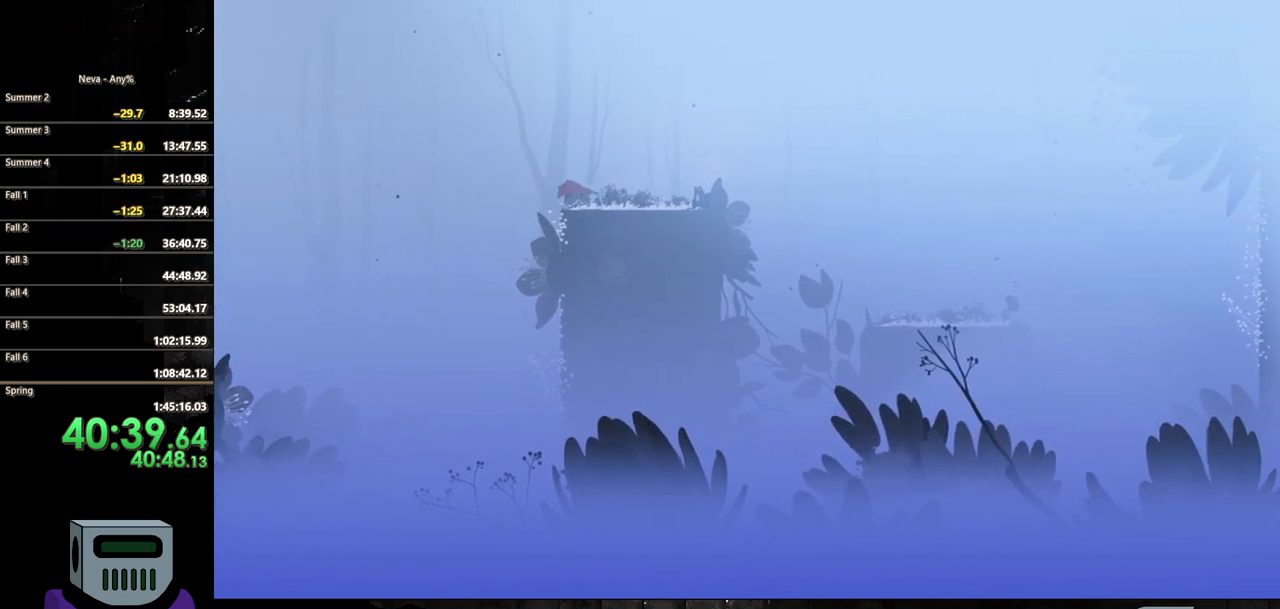
{"buttons": ["DPAD_RIGHT"], "events": [[133, "CIRCLE", "up"]]}
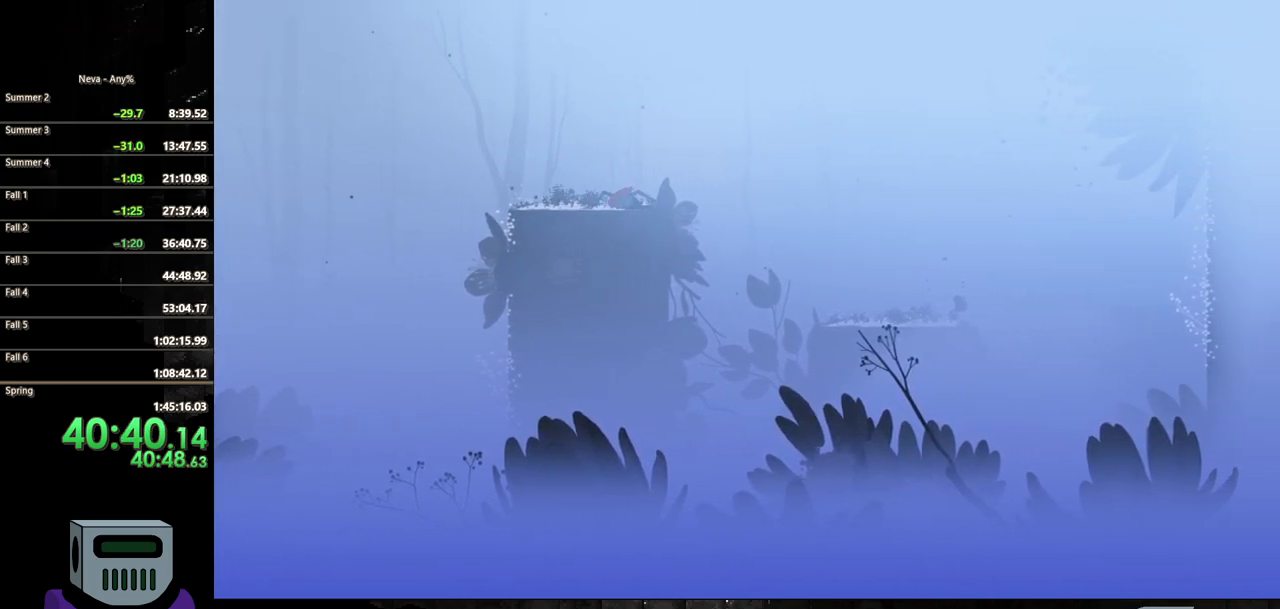
{"buttons": ["CROSS", "DPAD_RIGHT"], "events": [[267, "CROSS", "down"]]}
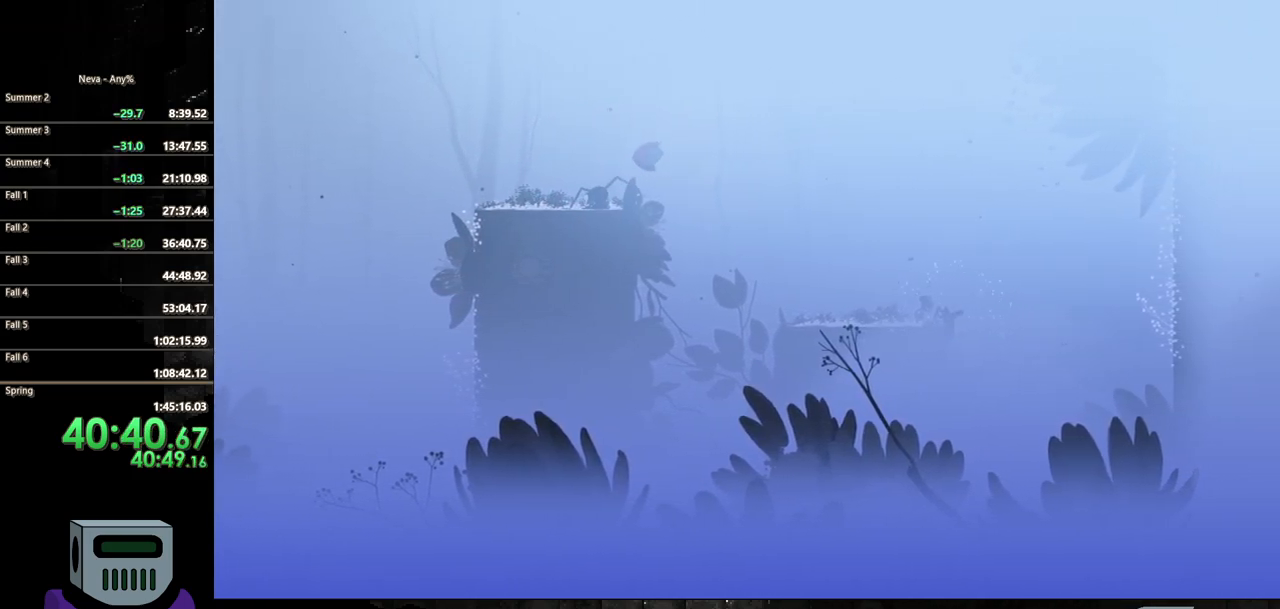
{"buttons": ["DPAD_RIGHT"], "events": [[50, "CROSS", "up"], [283, "CIRCLE", "down"], [383, "CIRCLE", "up"]]}
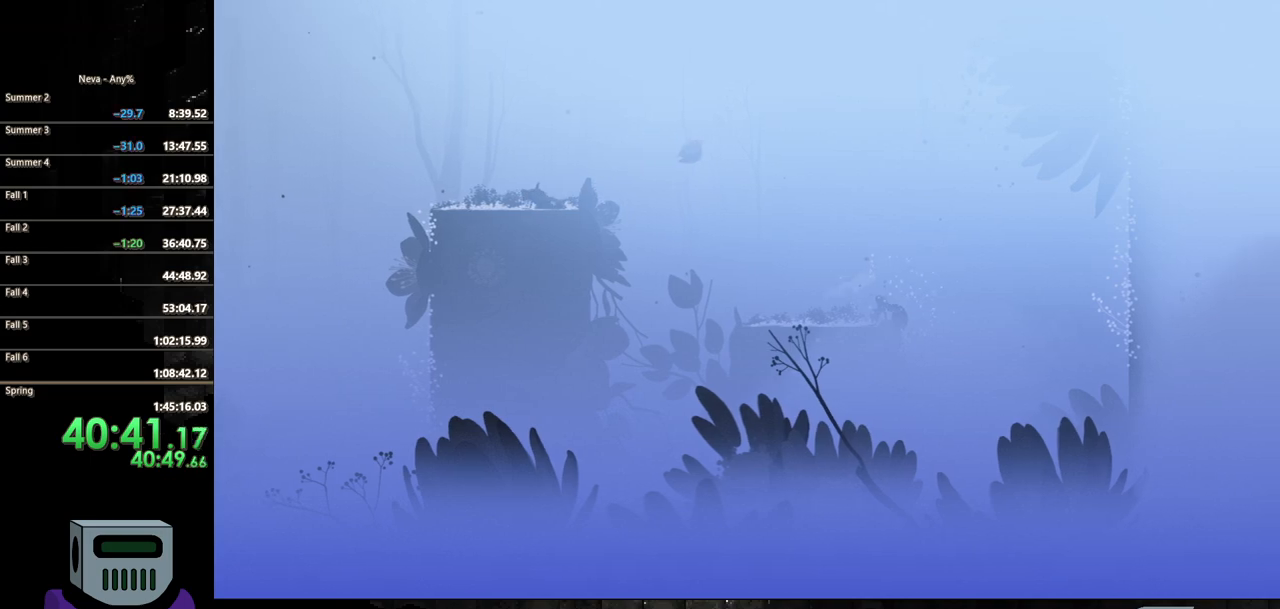
{"buttons": ["DPAD_RIGHT"], "events": []}
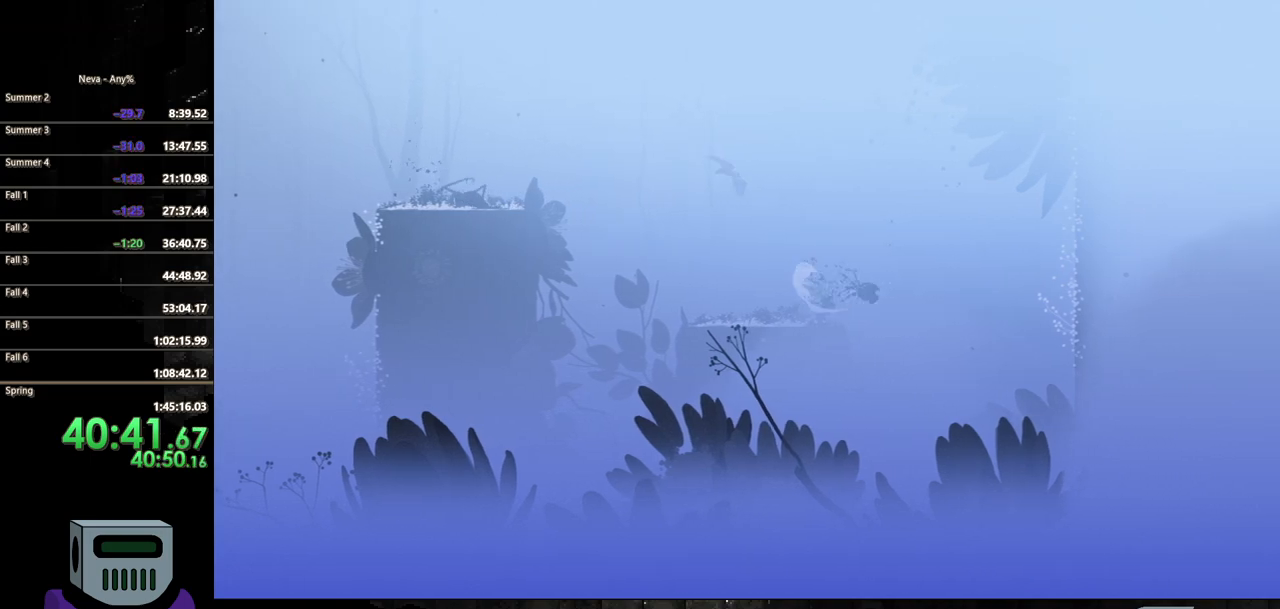
{"buttons": ["DPAD_RIGHT"], "events": []}
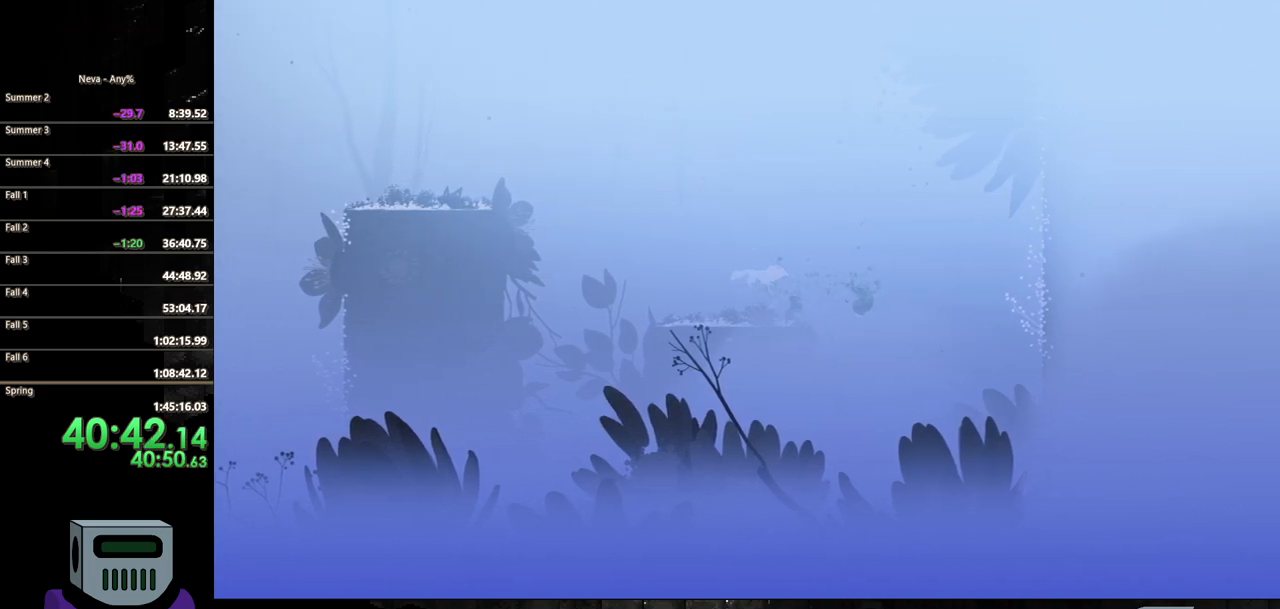
{"buttons": ["CROSS", "DPAD_RIGHT"], "events": [[300, "CROSS", "down"]]}
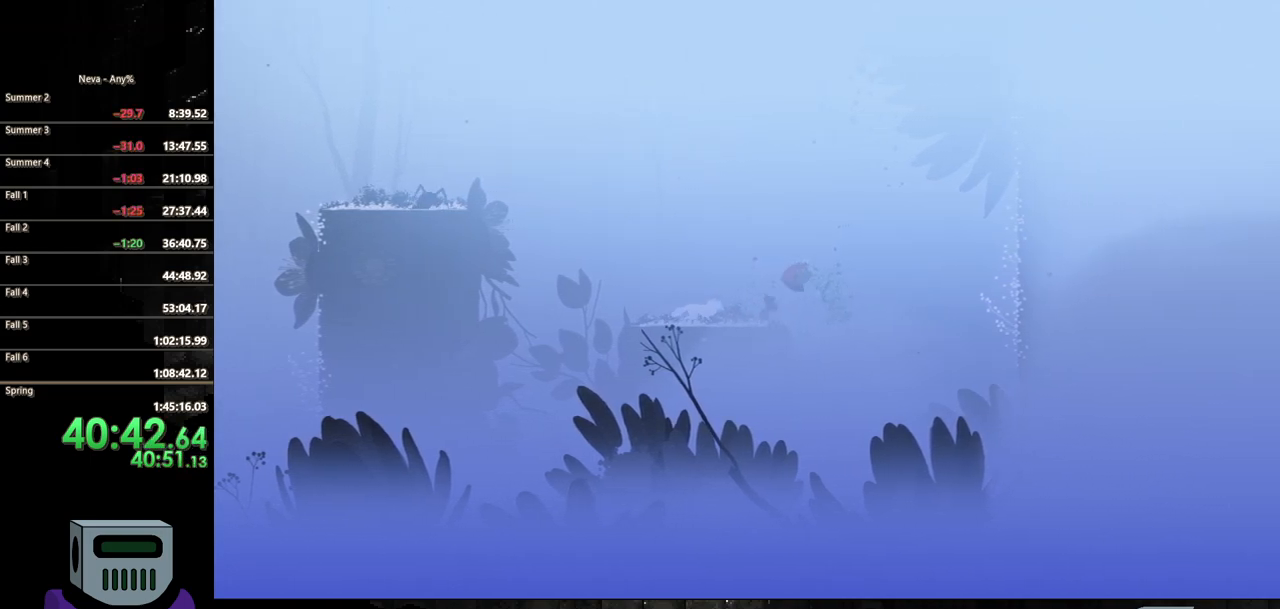
{"buttons": ["CIRCLE", "DPAD_RIGHT"], "events": [[133, "CROSS", "up"], [317, "CIRCLE", "down"]]}
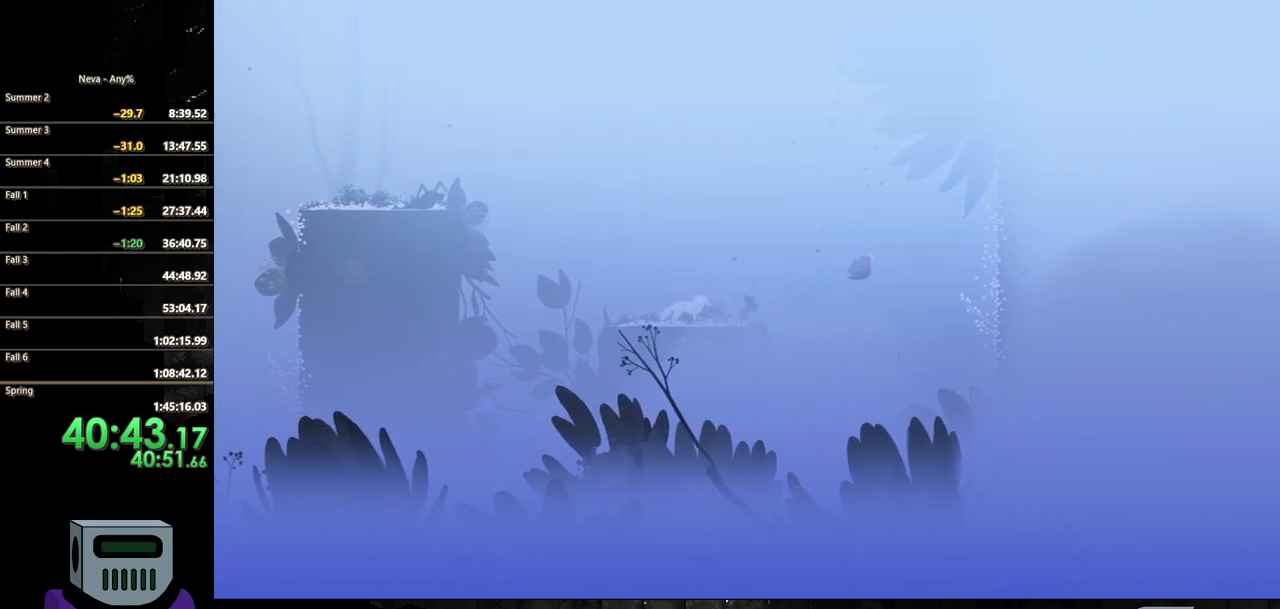
{"buttons": ["CROSS", "DPAD_RIGHT"], "events": [[100, "CIRCLE", "up"], [267, "CROSS", "down"]]}
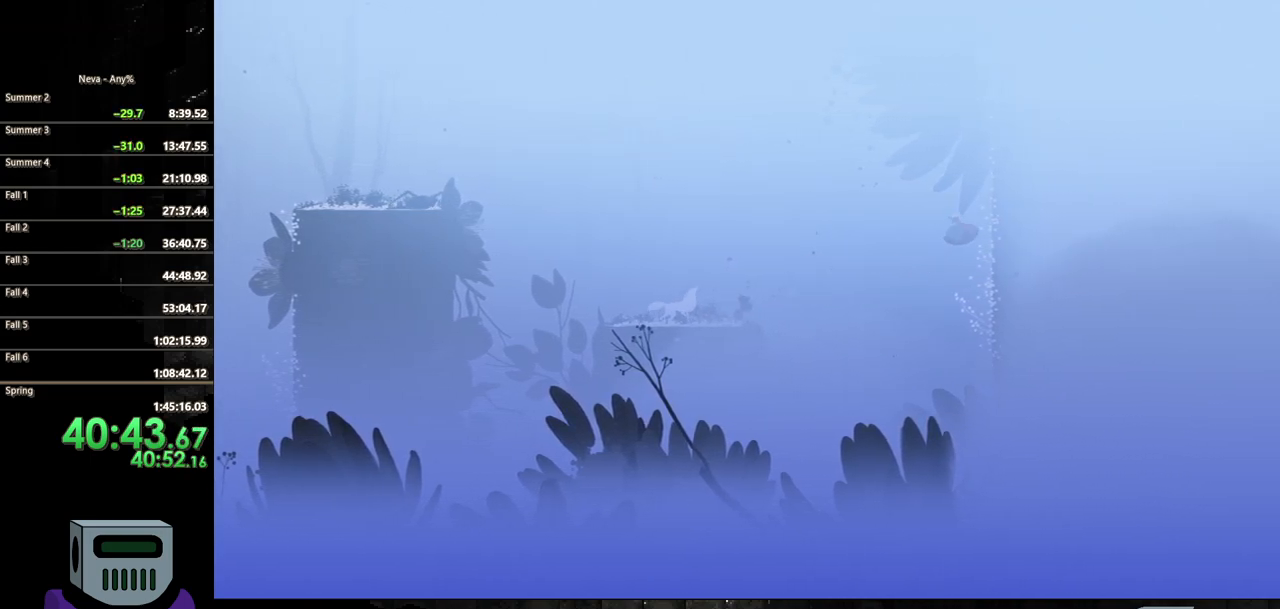
{"buttons": ["DPAD_UP", "DPAD_LEFT"], "events": [[250, "CROSS", "up"], [300, "DPAD_UP", "down"], [350, "DPAD_RIGHT", "up"], [417, "DPAD_LEFT", "down"]]}
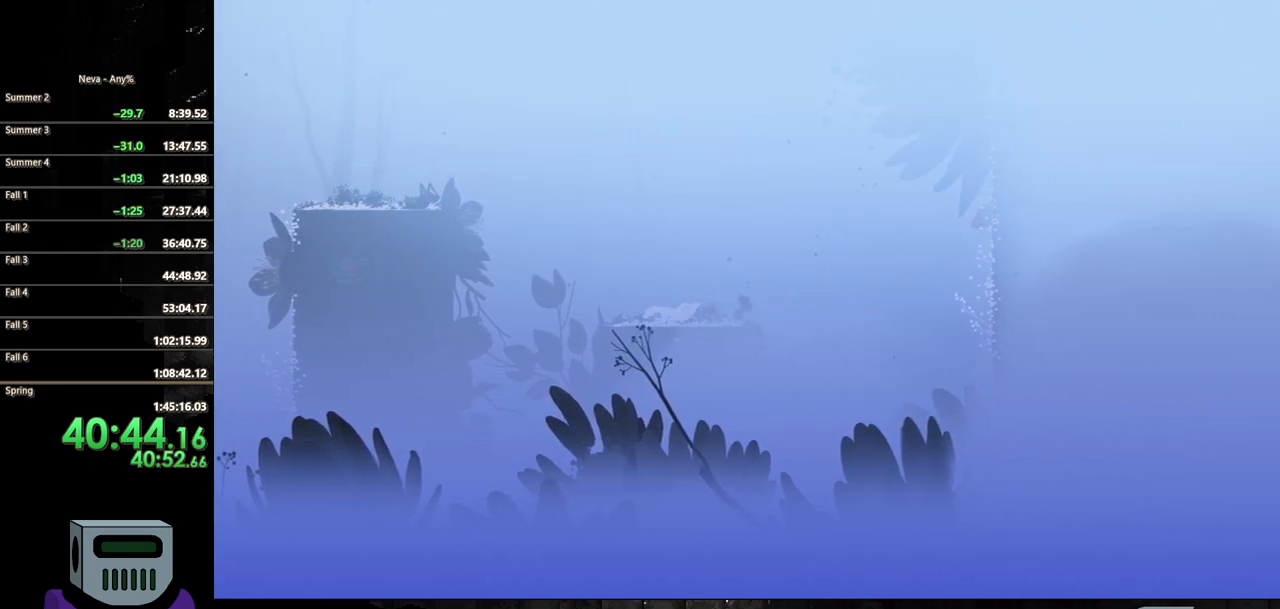
{"buttons": ["DPAD_UP"], "events": [[250, "DPAD_LEFT", "up"]]}
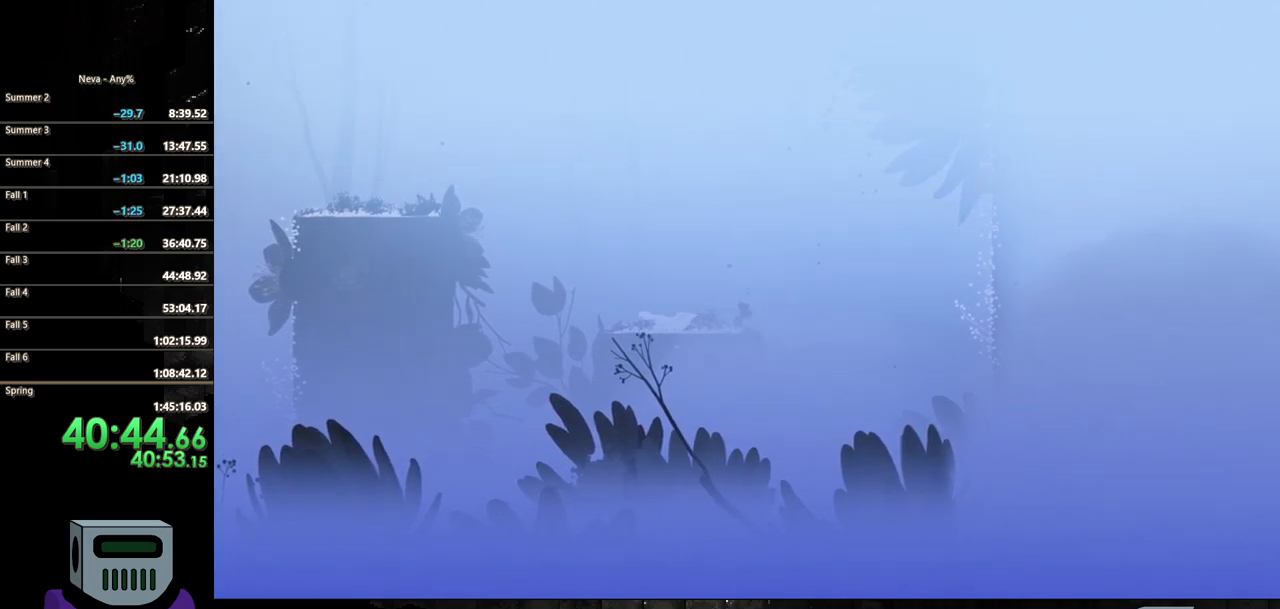
{"buttons": ["CROSS", "DPAD_UP"], "events": [[200, "CROSS", "down"], [367, "CROSS", "up"], [450, "CROSS", "down"]]}
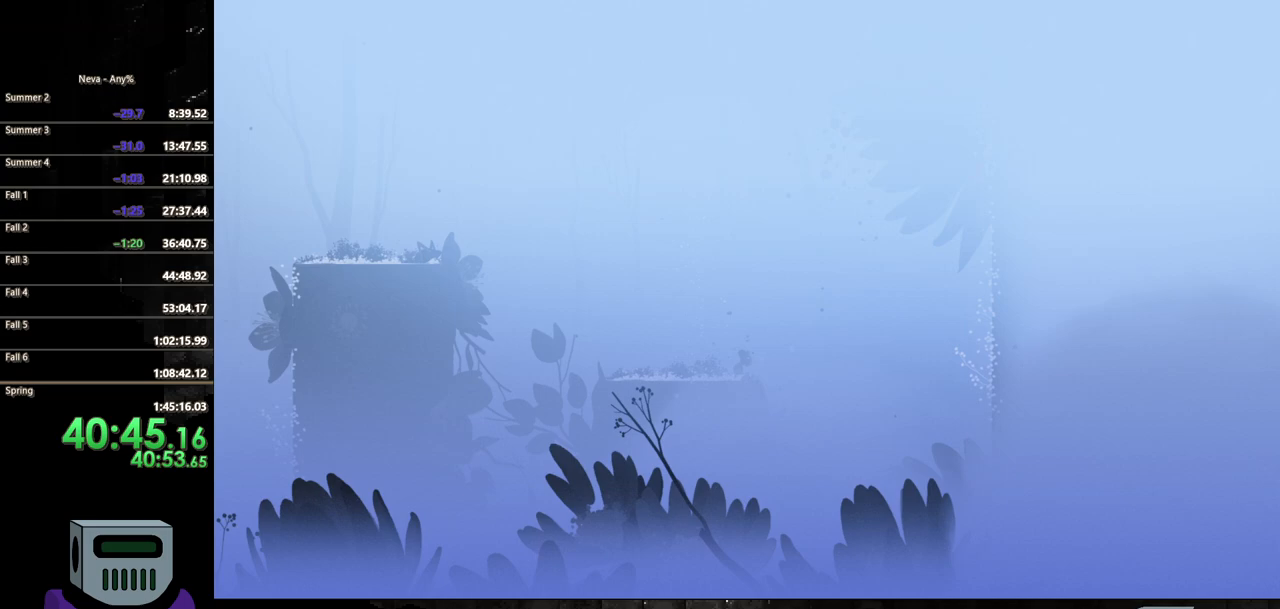
{"buttons": ["DPAD_RIGHT"], "events": [[250, "DPAD_RIGHT", "down"], [283, "DPAD_UP", "up"], [317, "CROSS", "up"], [417, "DPAD_DOWN", "down"], [450, "DPAD_DOWN", "up"]]}
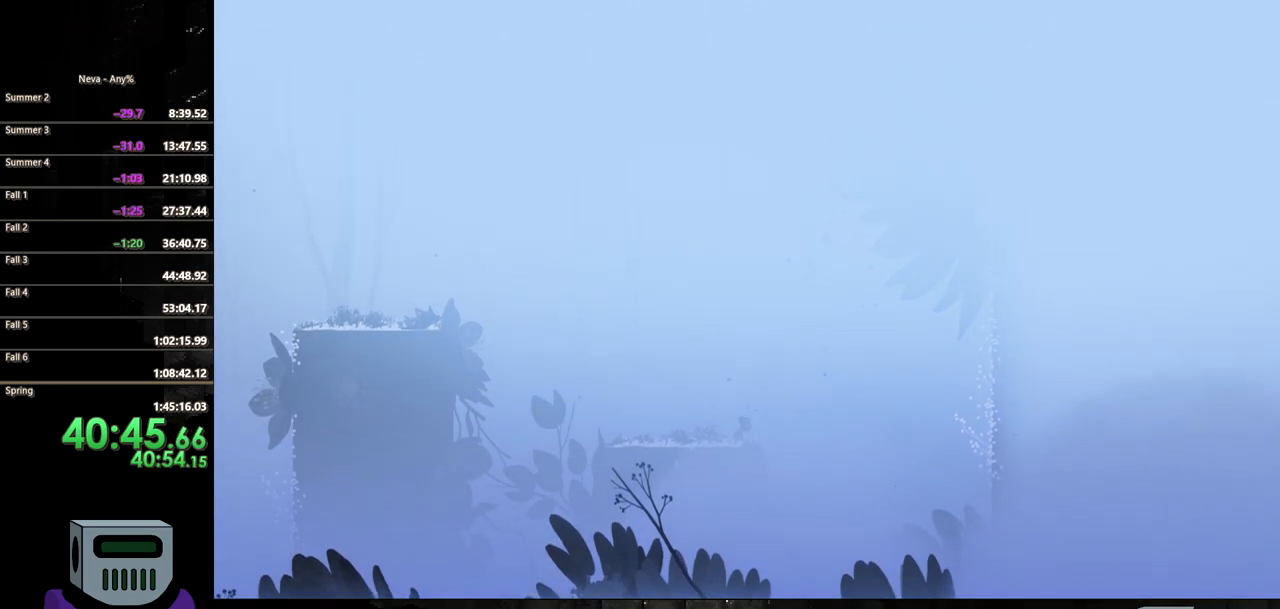
{"buttons": ["CROSS", "DPAD_UP"], "events": [[17, "DPAD_UP", "down"], [117, "CROSS", "down"], [200, "DPAD_RIGHT", "up"], [300, "CROSS", "up"], [383, "CROSS", "down"]]}
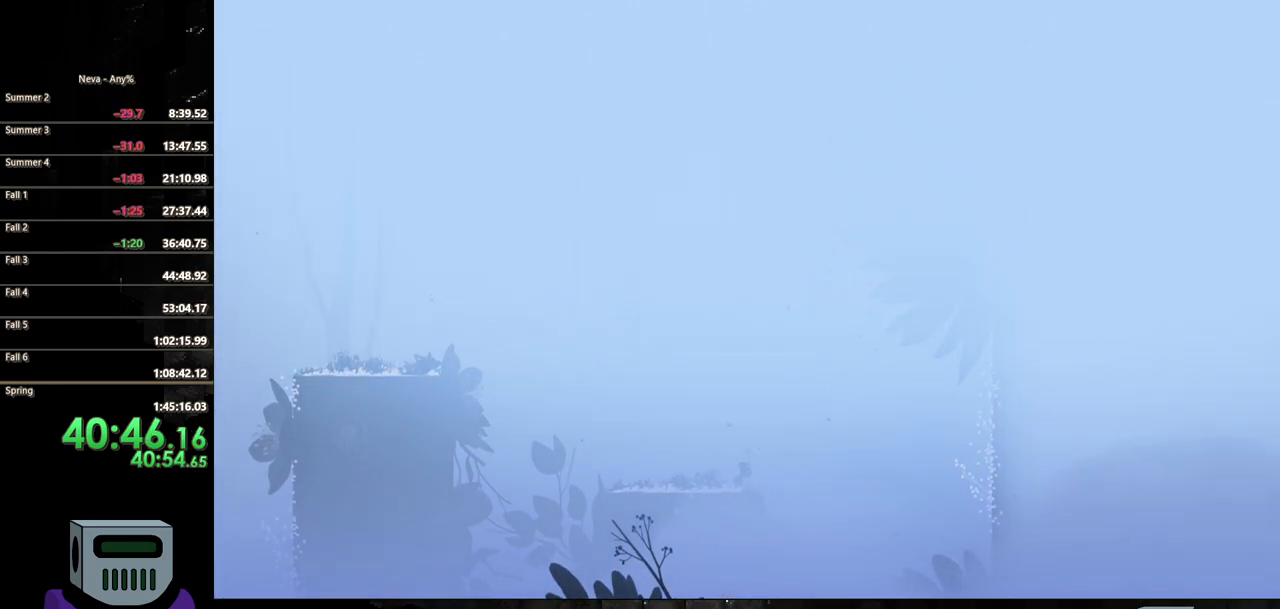
{"buttons": ["CROSS", "DPAD_UP", "DPAD_RIGHT"], "events": [[133, "DPAD_RIGHT", "down"], [183, "CROSS", "up"], [183, "DPAD_UP", "up"], [417, "DPAD_UP", "down"], [467, "CROSS", "down"]]}